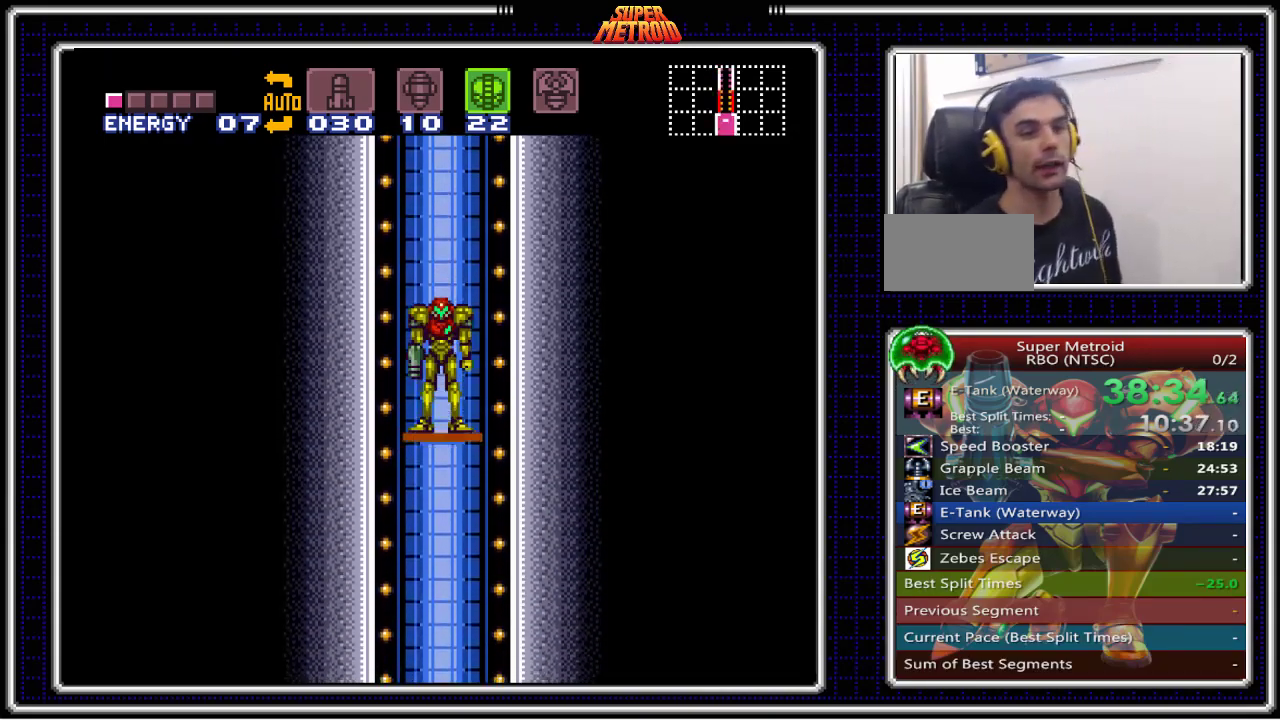
Gameplay with a controller (Nintendo layout); each line is a JSON object with the inputs held at the frame after it. "events" lists button and stick changes between this image and that frame as [ms after this image, input, new state], when the widget could be followed in between. Not read: L3 R3.
{"buttons": ["B"], "events": [[83, "B", "down"]]}
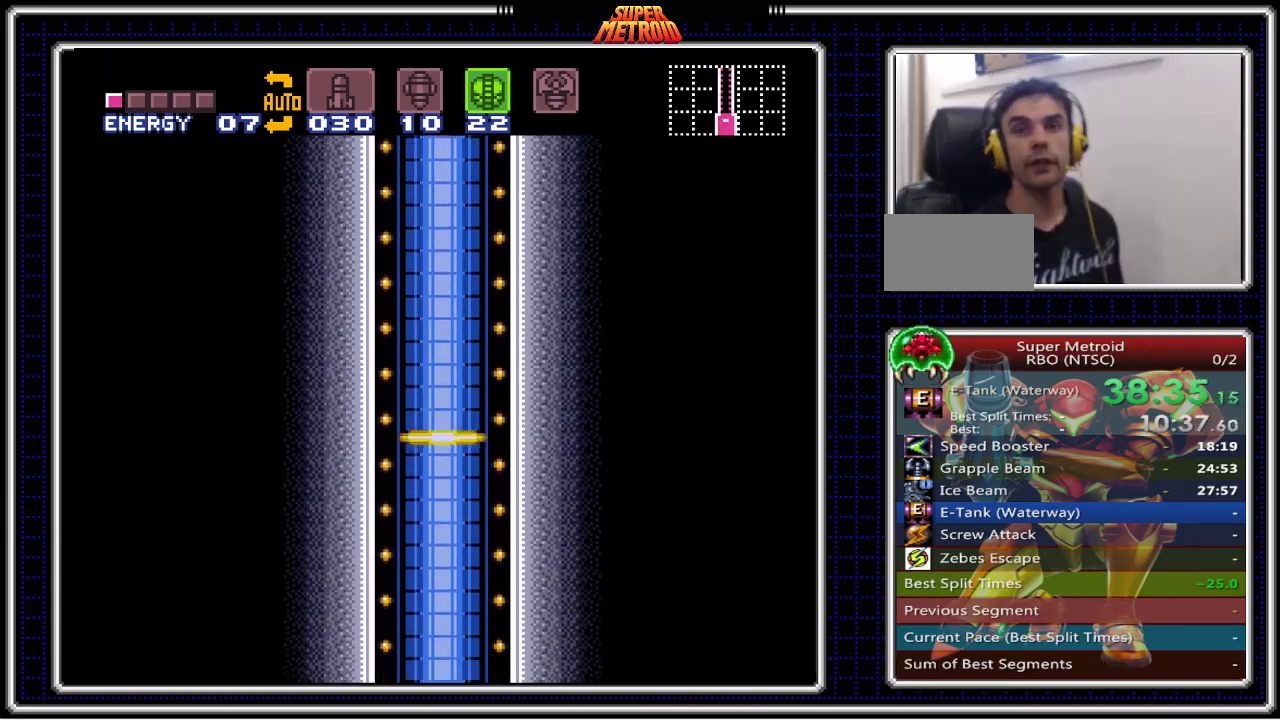
{"buttons": ["B"], "events": []}
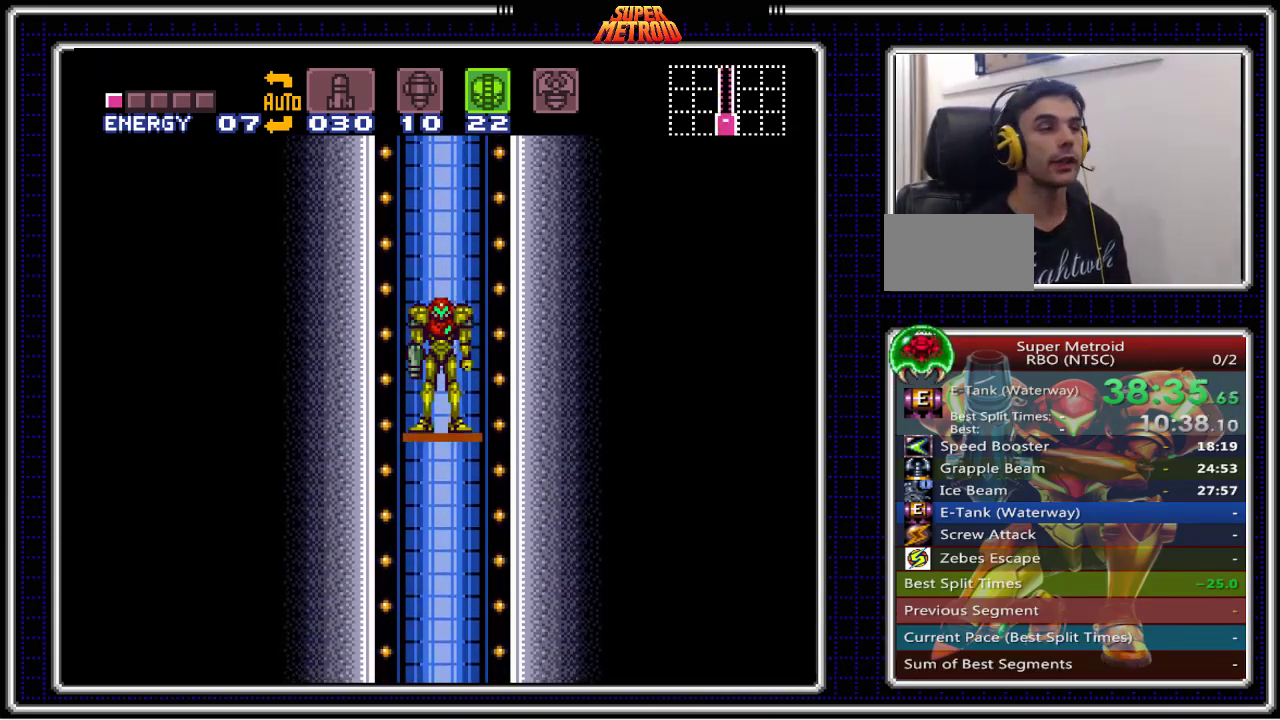
{"buttons": ["B"], "events": []}
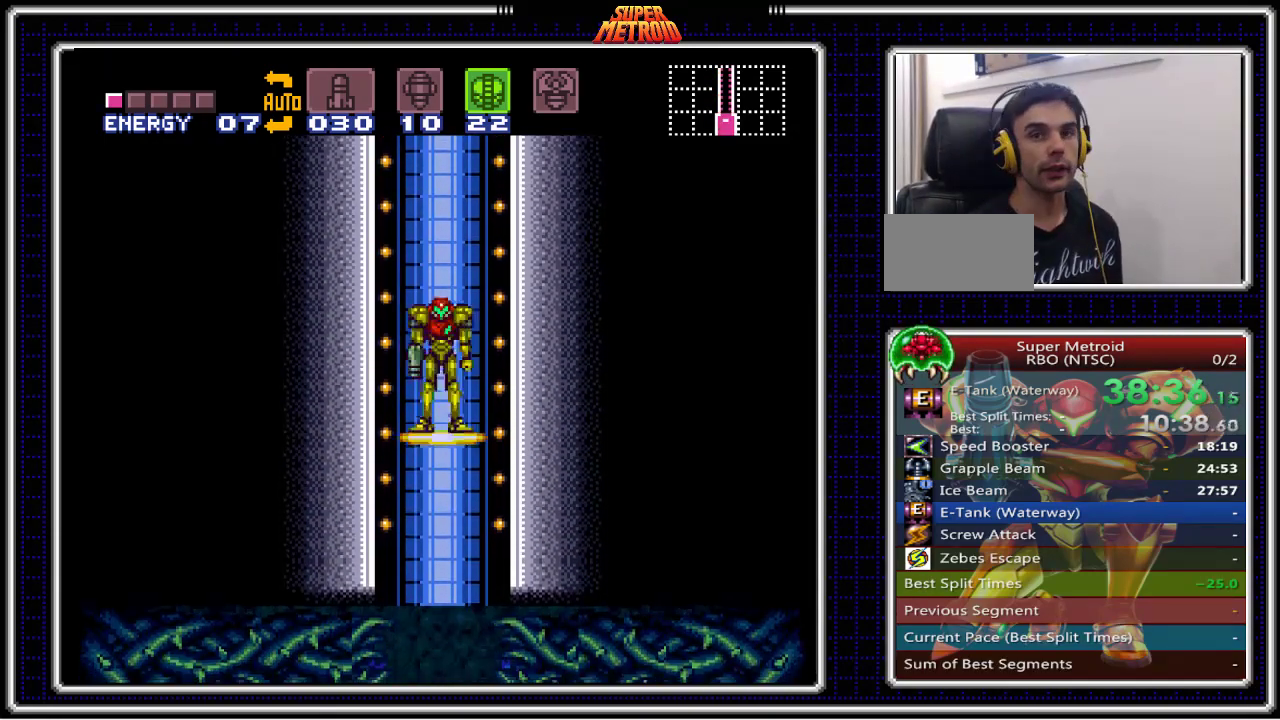
{"buttons": ["B"], "events": []}
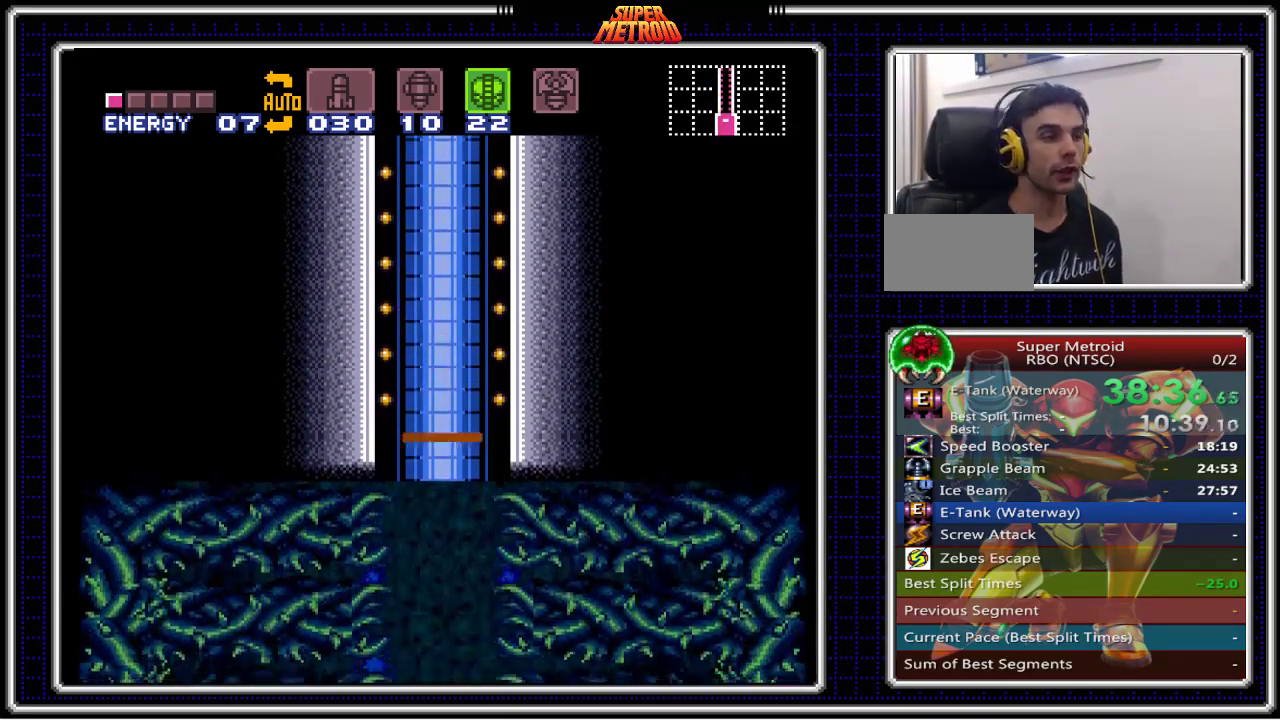
{"buttons": ["B"], "events": []}
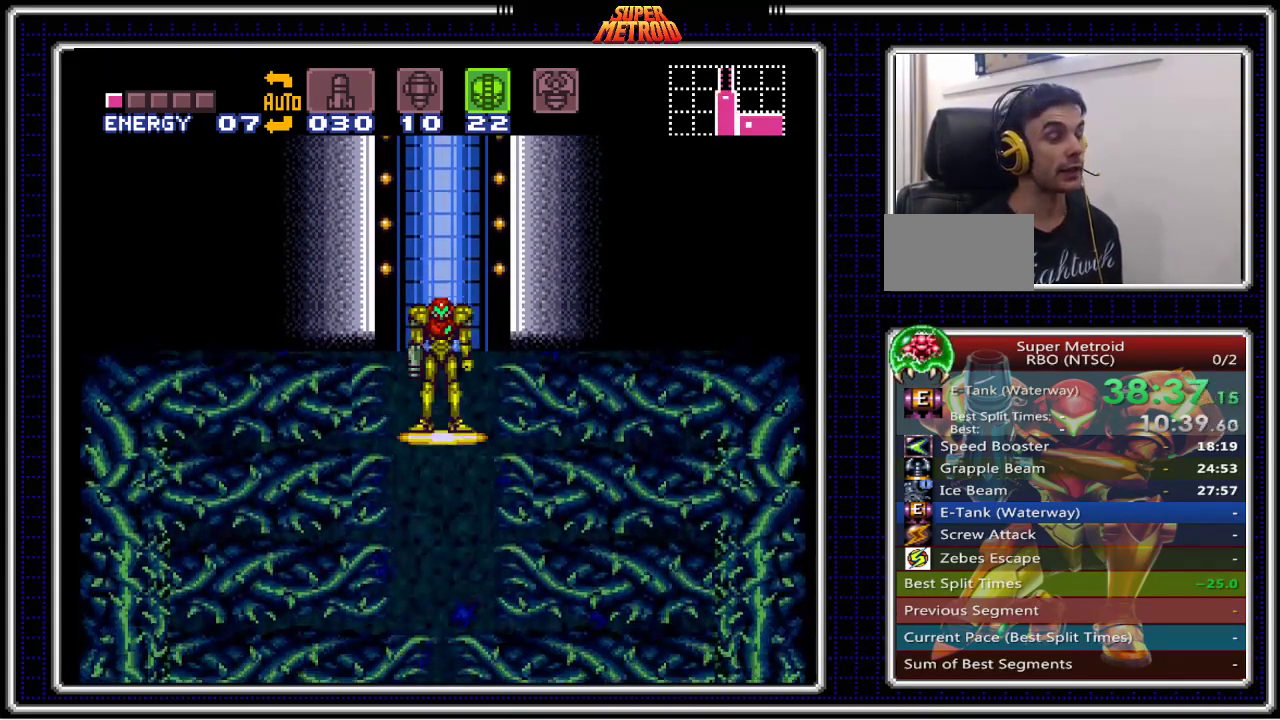
{"buttons": ["B", "DPAD_RIGHT"], "events": [[400, "DPAD_RIGHT", "down"]]}
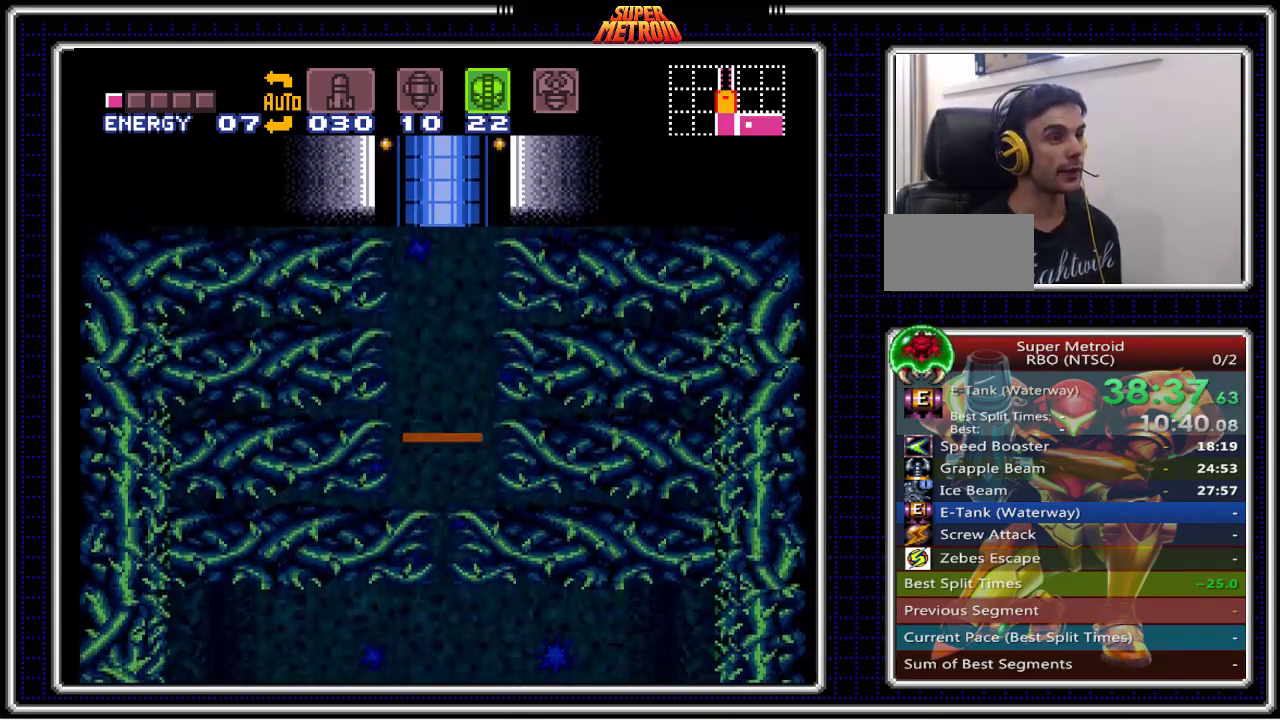
{"buttons": ["B"], "events": [[450, "DPAD_RIGHT", "up"]]}
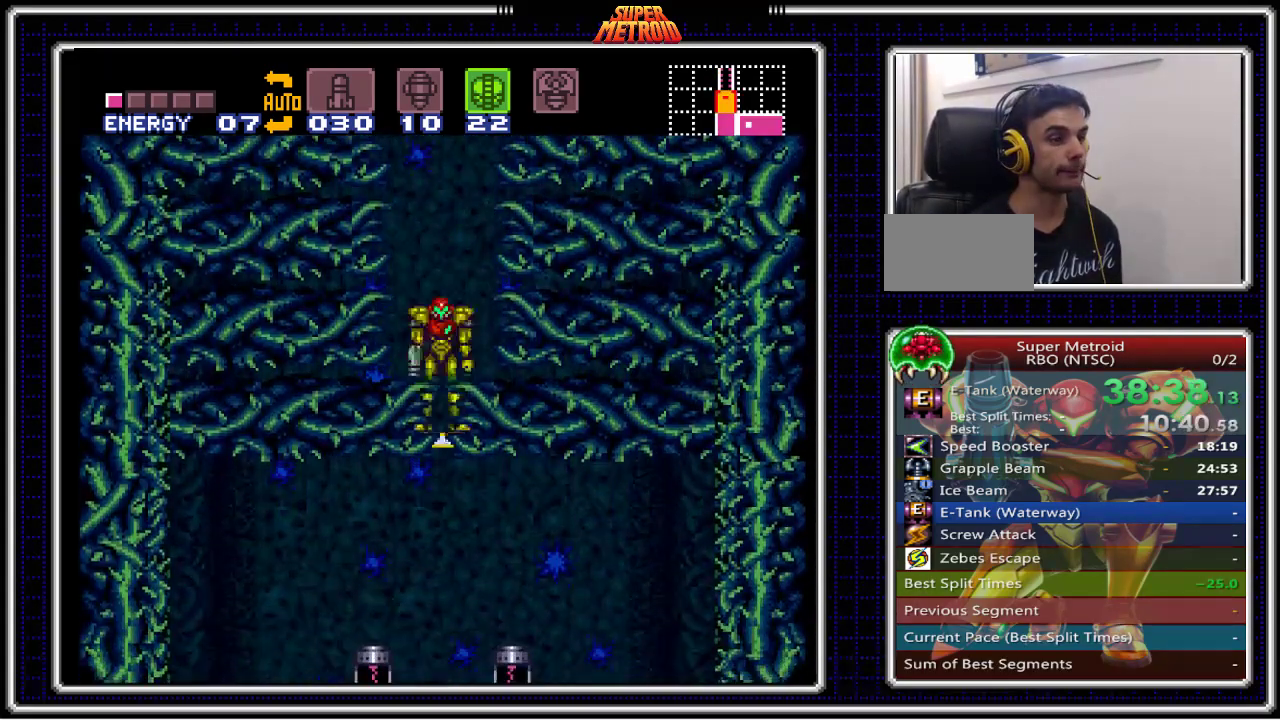
{"buttons": ["B", "DPAD_RIGHT"], "events": [[100, "DPAD_RIGHT", "down"]]}
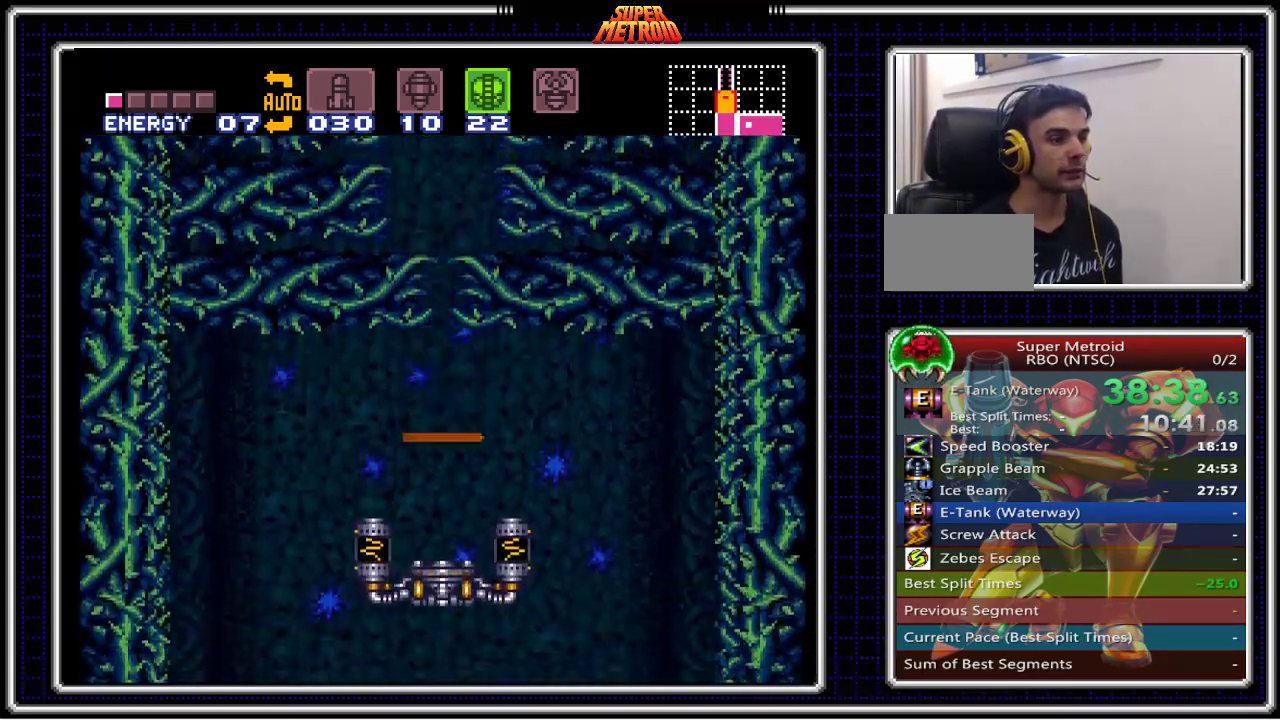
{"buttons": ["B", "DPAD_RIGHT"], "events": []}
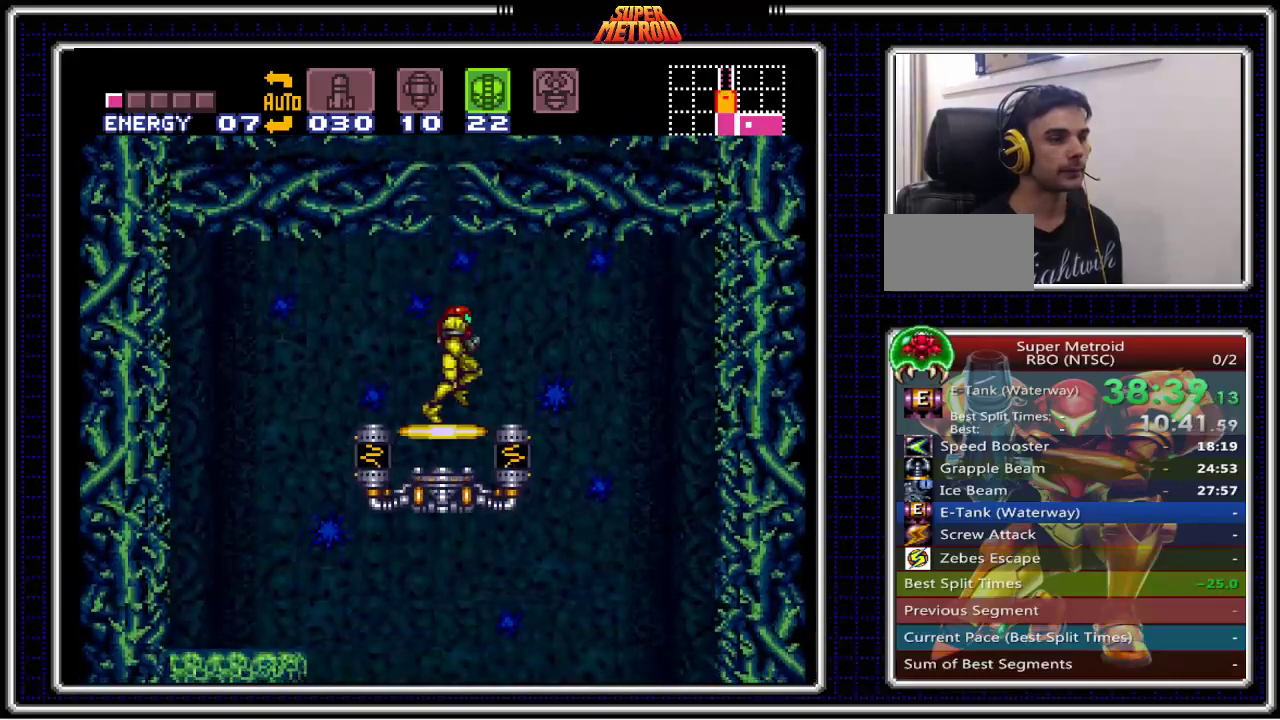
{"buttons": ["B", "DPAD_DOWN"], "events": [[200, "DPAD_RIGHT", "up"], [317, "DPAD_DOWN", "down"], [417, "DPAD_DOWN", "up"], [483, "DPAD_DOWN", "down"]]}
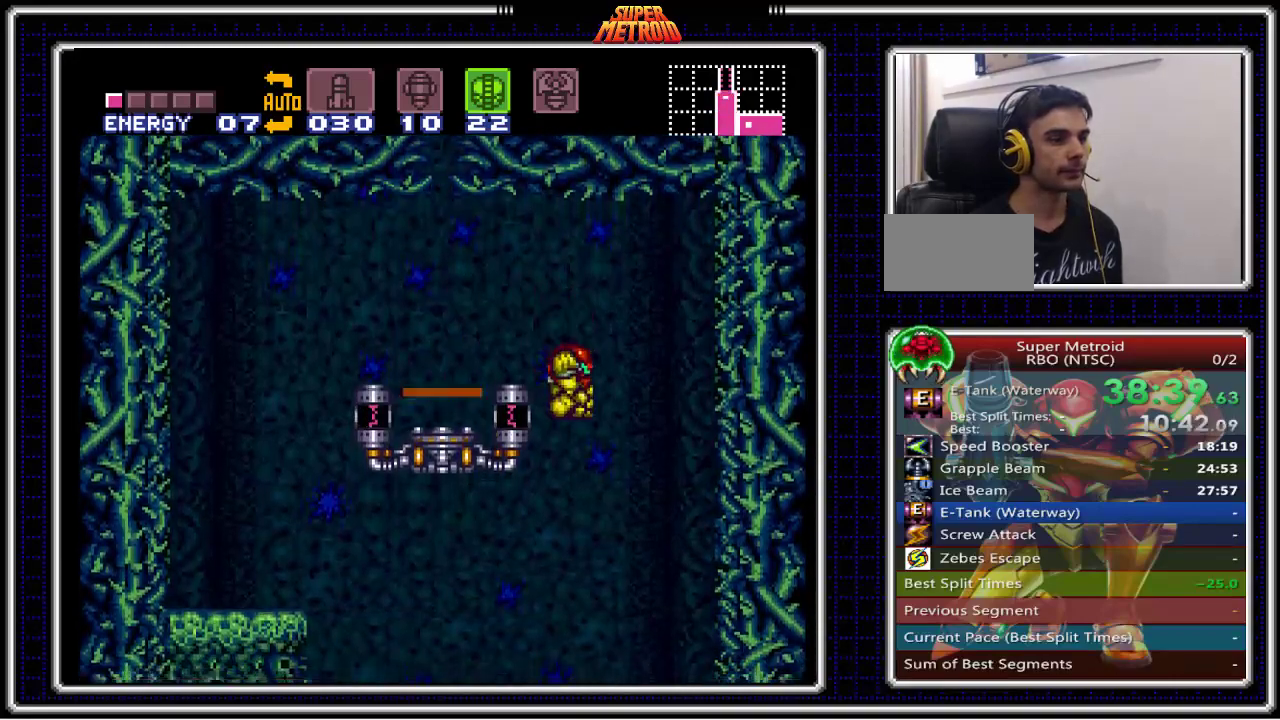
{"buttons": ["B"], "events": [[83, "DPAD_DOWN", "up"], [117, "DPAD_LEFT", "down"], [450, "DPAD_LEFT", "up"]]}
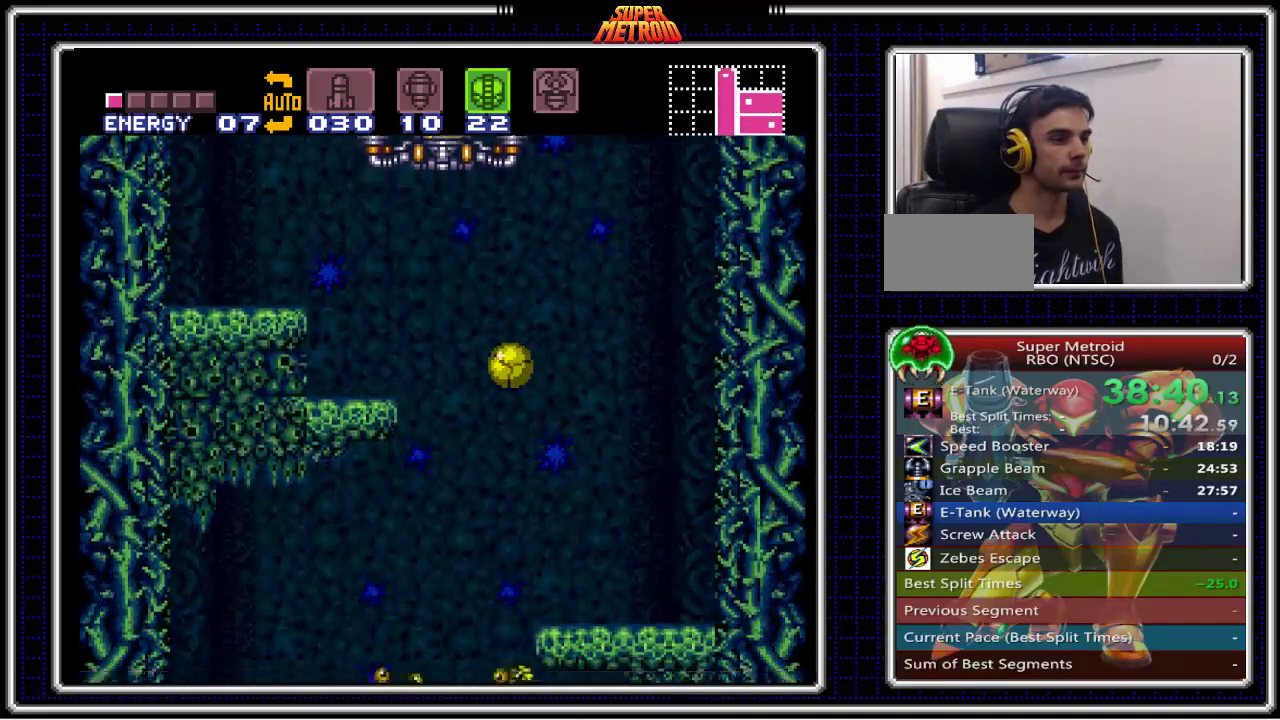
{"buttons": ["B", "DPAD_RIGHT"], "events": [[200, "DPAD_LEFT", "down"], [250, "DPAD_LEFT", "up"], [317, "DPAD_RIGHT", "down"]]}
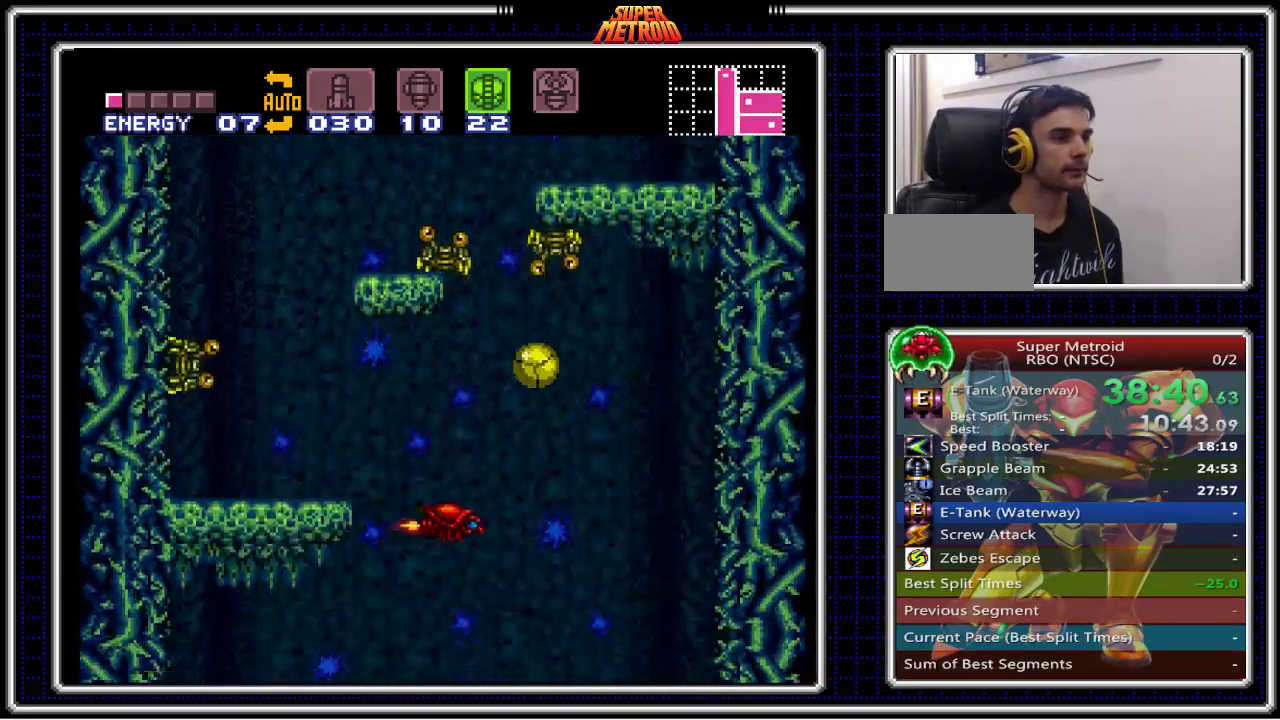
{"buttons": ["B", "DPAD_LEFT"], "events": [[117, "DPAD_RIGHT", "up"], [267, "DPAD_LEFT", "down"]]}
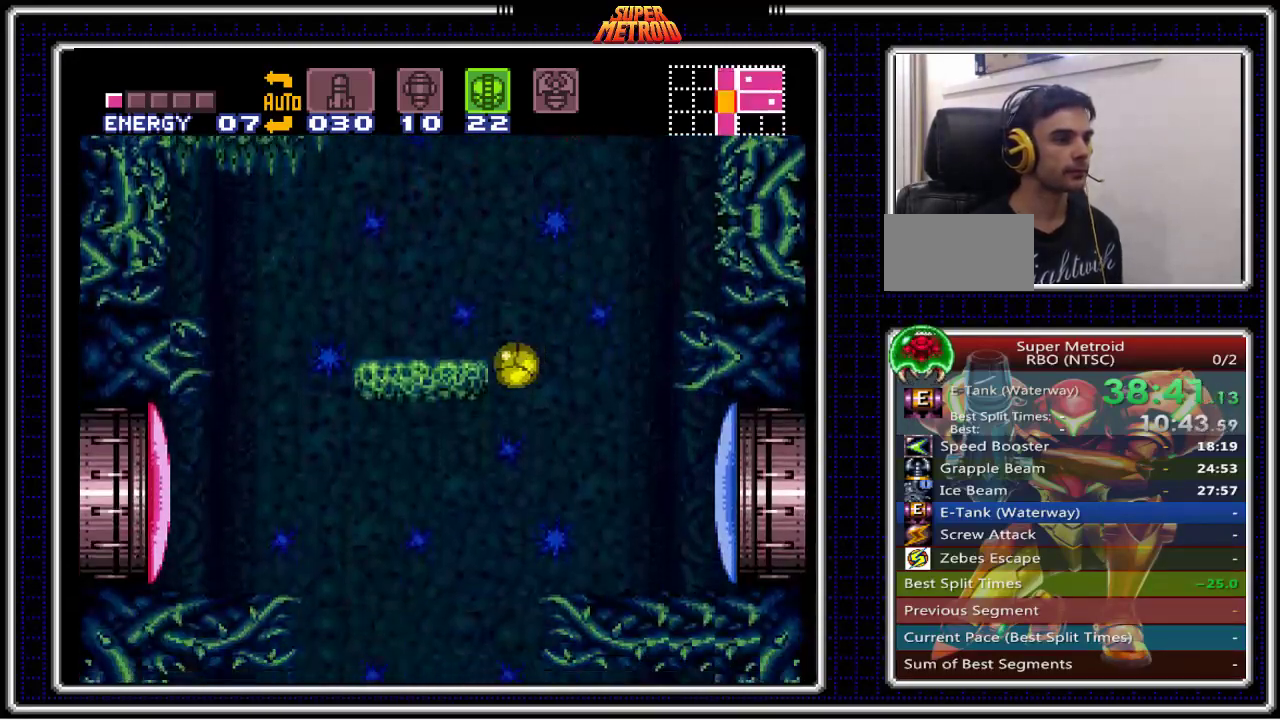
{"buttons": ["B", "DPAD_RIGHT"], "events": [[50, "DPAD_LEFT", "up"], [317, "DPAD_RIGHT", "down"]]}
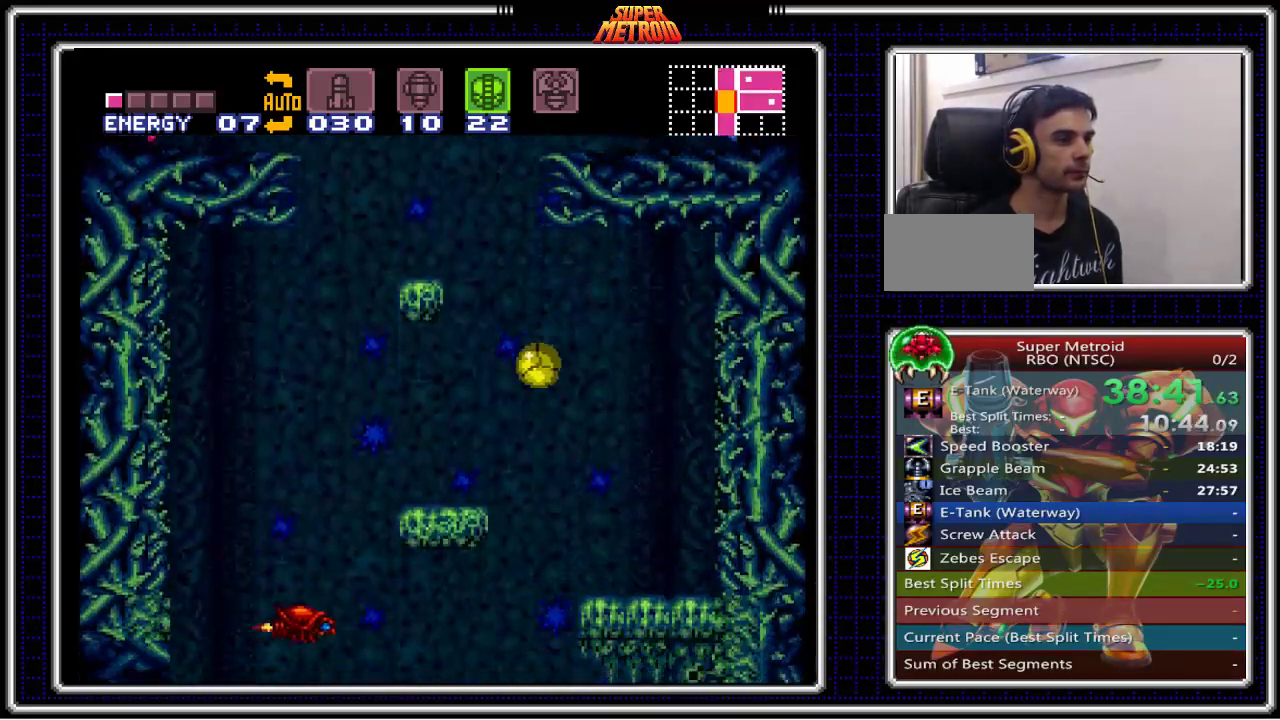
{"buttons": ["B"], "events": [[133, "DPAD_RIGHT", "up"], [250, "DPAD_LEFT", "down"], [417, "DPAD_LEFT", "up"]]}
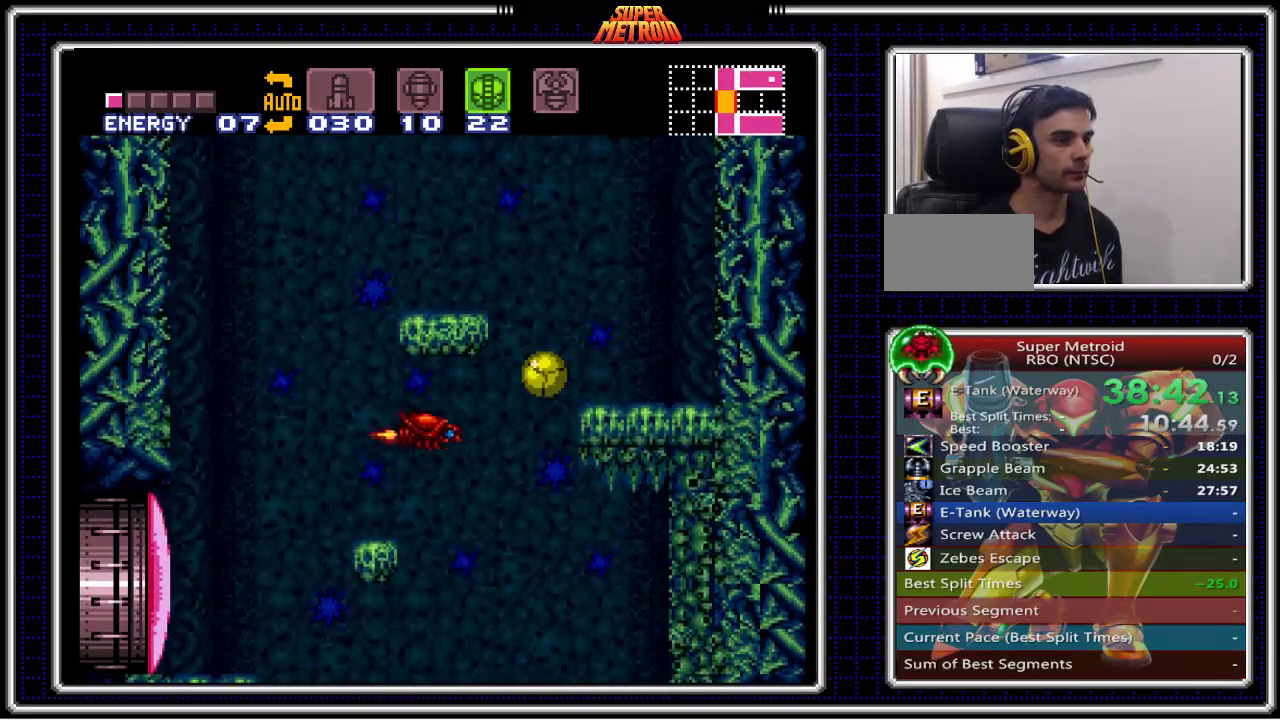
{"buttons": ["B"], "events": []}
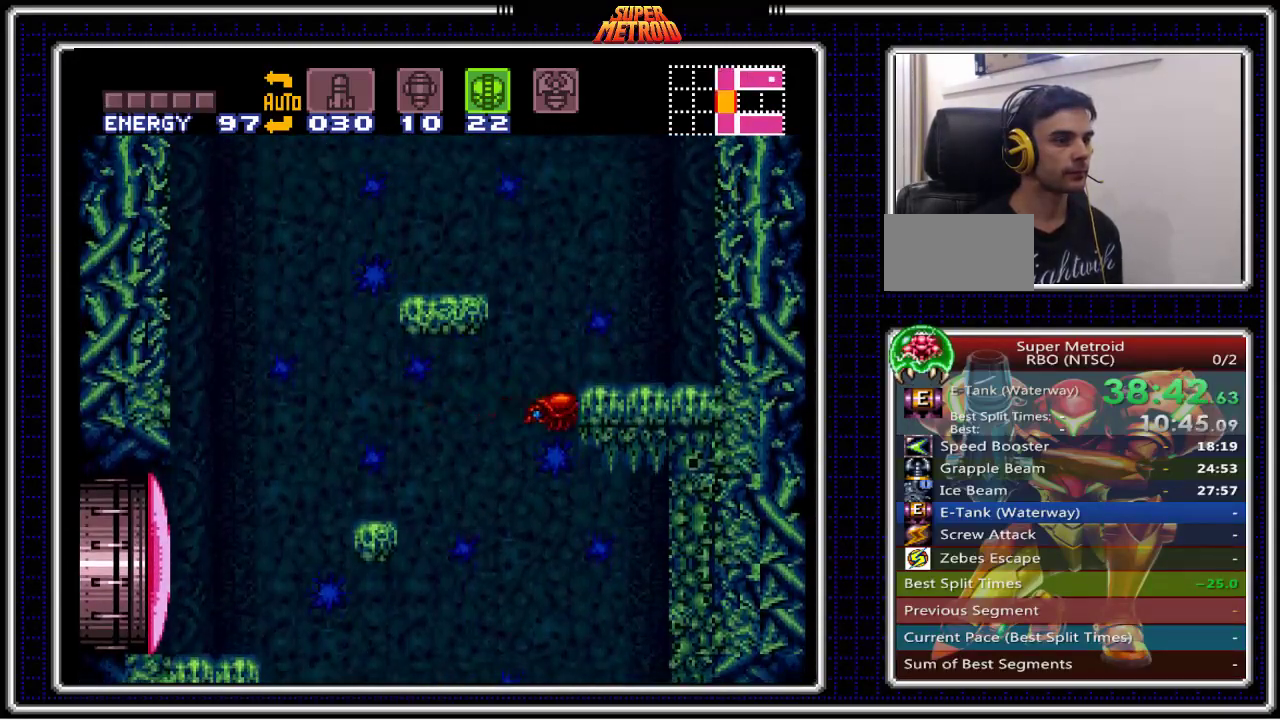
{"buttons": ["B"], "events": []}
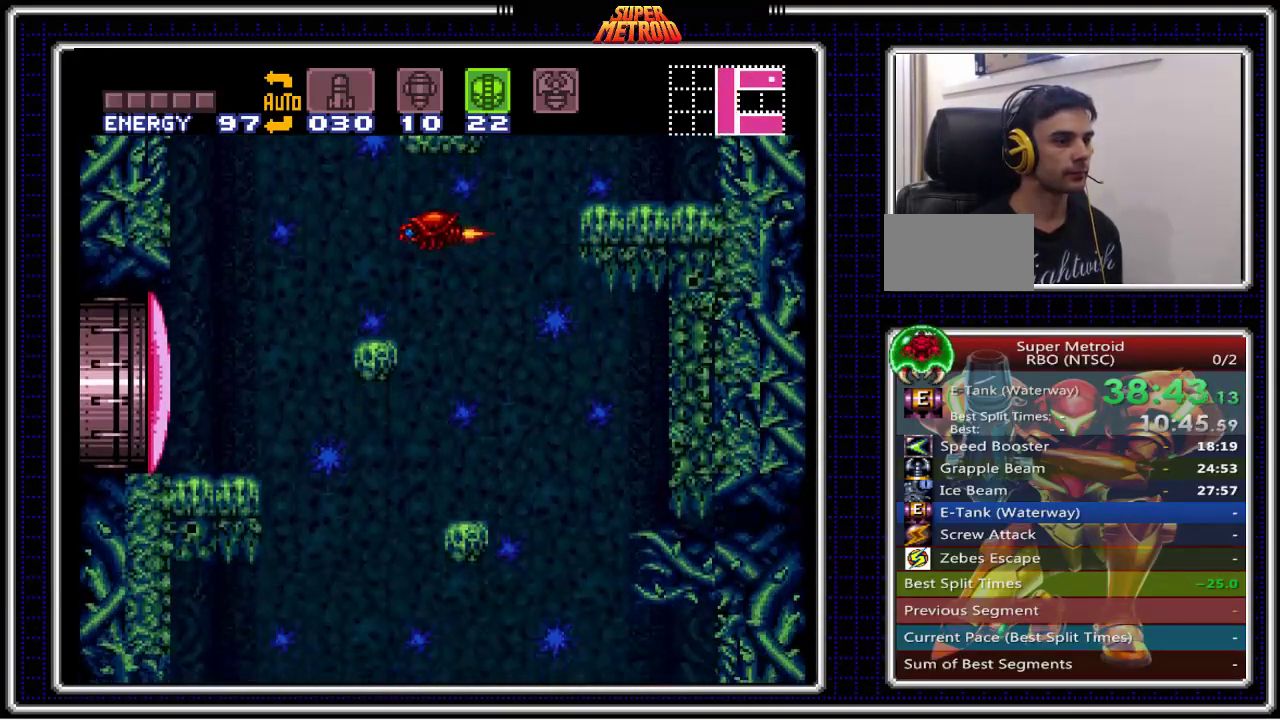
{"buttons": ["B"], "events": []}
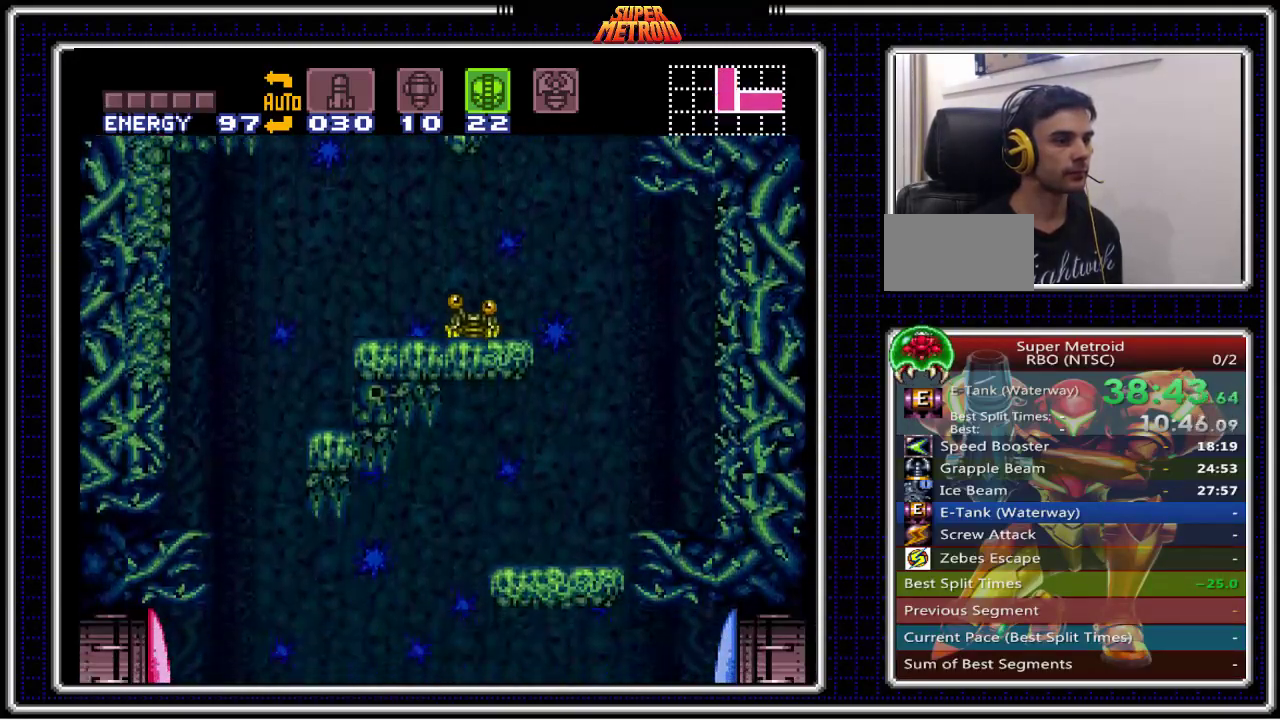
{"buttons": ["B", "DPAD_LEFT"], "events": [[200, "DPAD_LEFT", "down"], [283, "X", "down"], [383, "X", "up"]]}
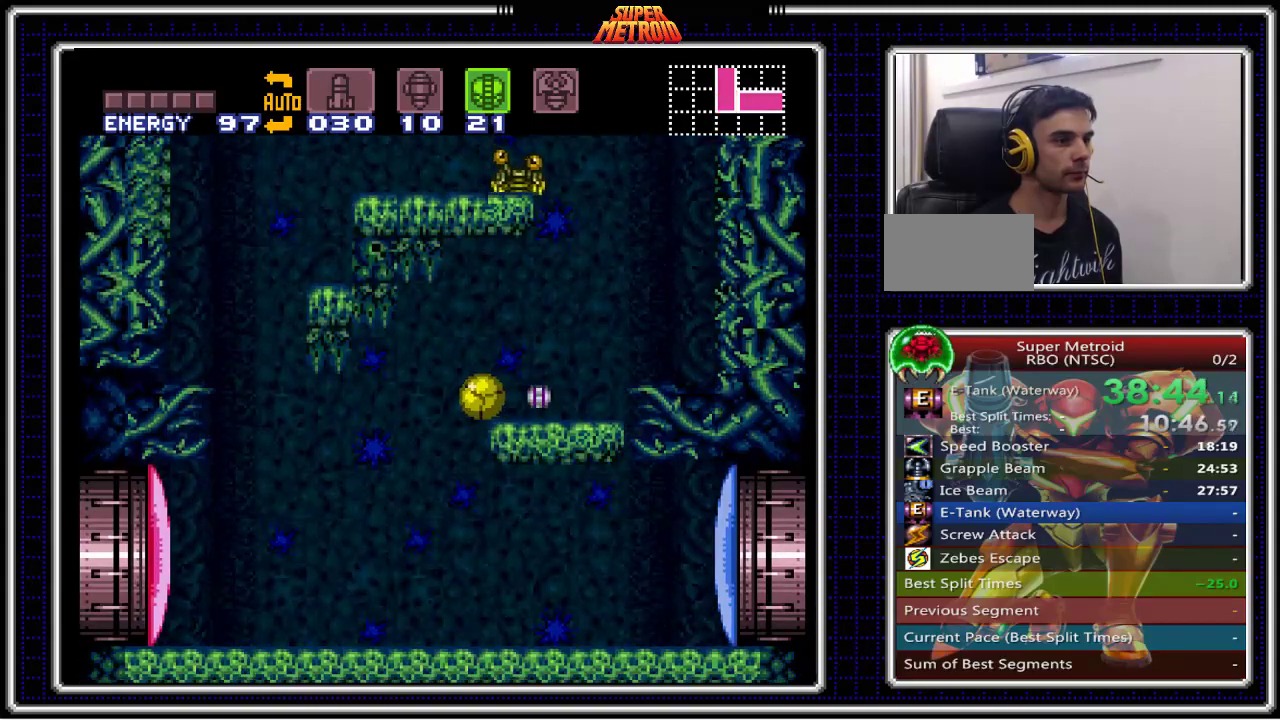
{"buttons": ["B", "SELECT"], "events": [[50, "DPAD_LEFT", "up"], [50, "DPAD_UP", "down"], [150, "DPAD_LEFT", "down"], [183, "DPAD_UP", "up"], [400, "DPAD_LEFT", "up"], [483, "SELECT", "down"]]}
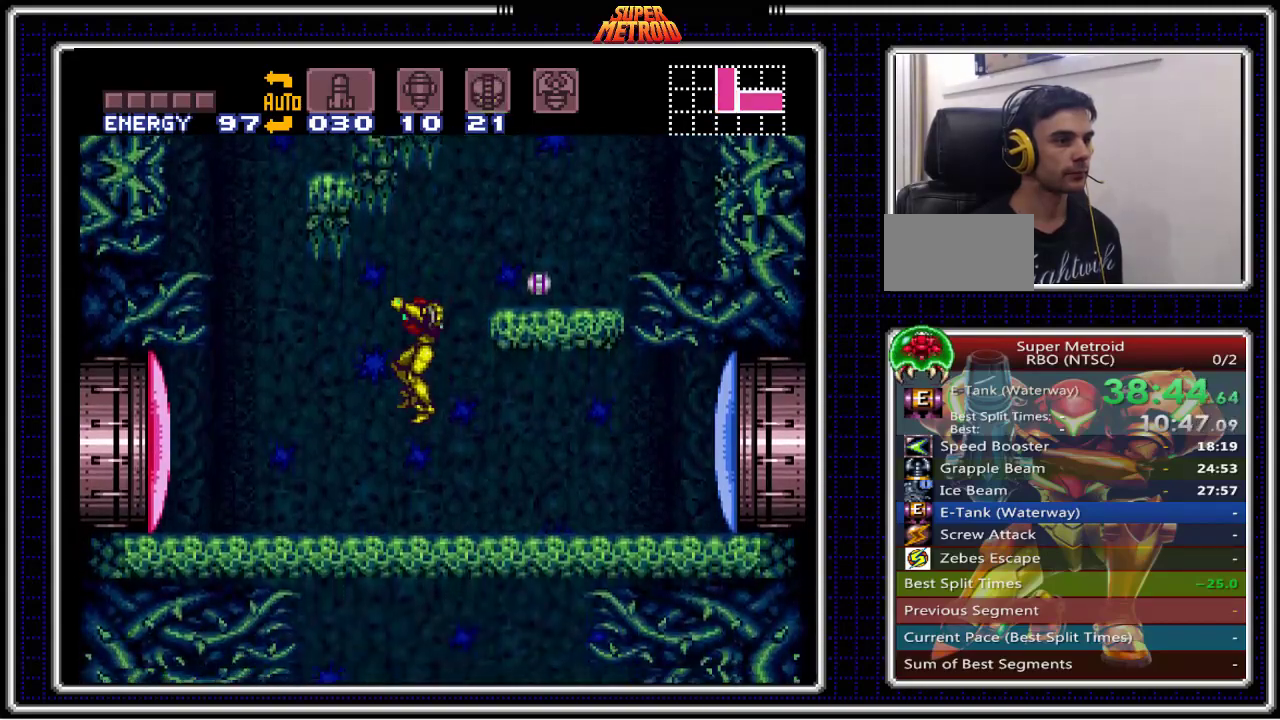
{"buttons": ["B", "DPAD_DOWN"], "events": [[150, "SELECT", "up"], [250, "DPAD_RIGHT", "down"], [333, "DPAD_RIGHT", "up"], [467, "DPAD_DOWN", "down"]]}
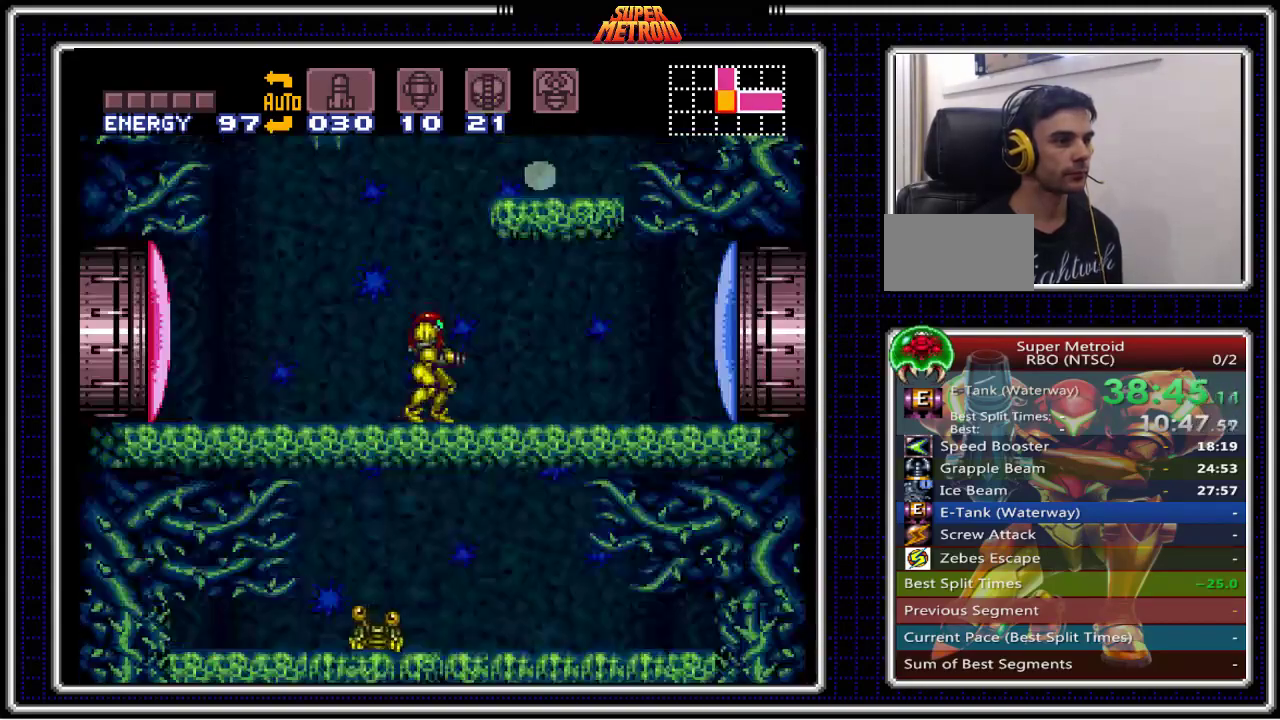
{"buttons": ["B"], "events": [[67, "DPAD_DOWN", "up"], [133, "DPAD_DOWN", "down"], [267, "DPAD_DOWN", "up"]]}
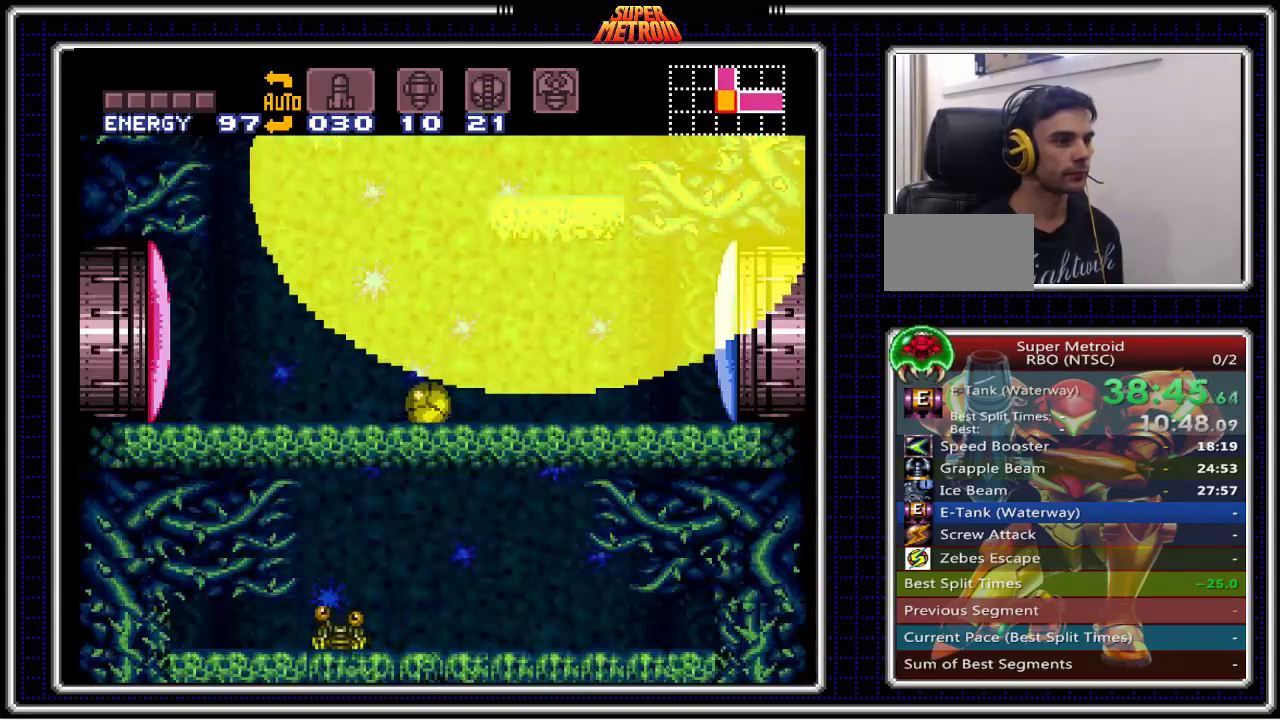
{"buttons": ["B"], "events": []}
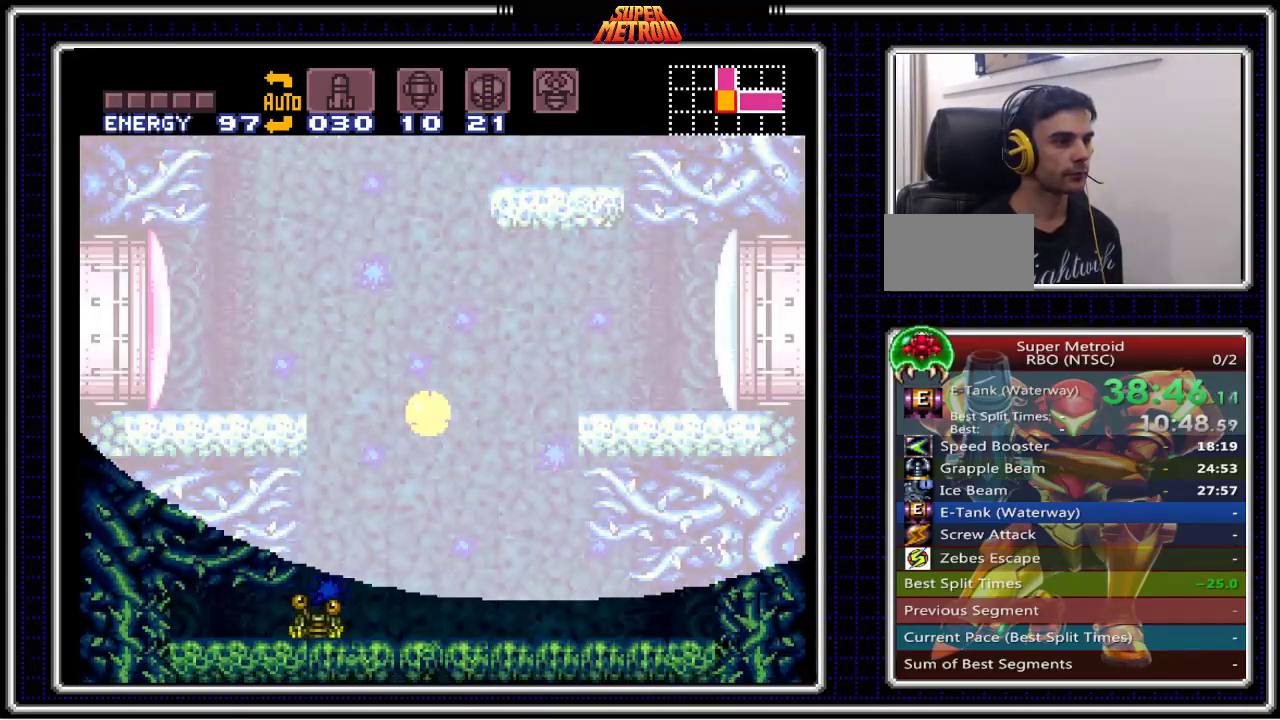
{"buttons": ["B"], "events": []}
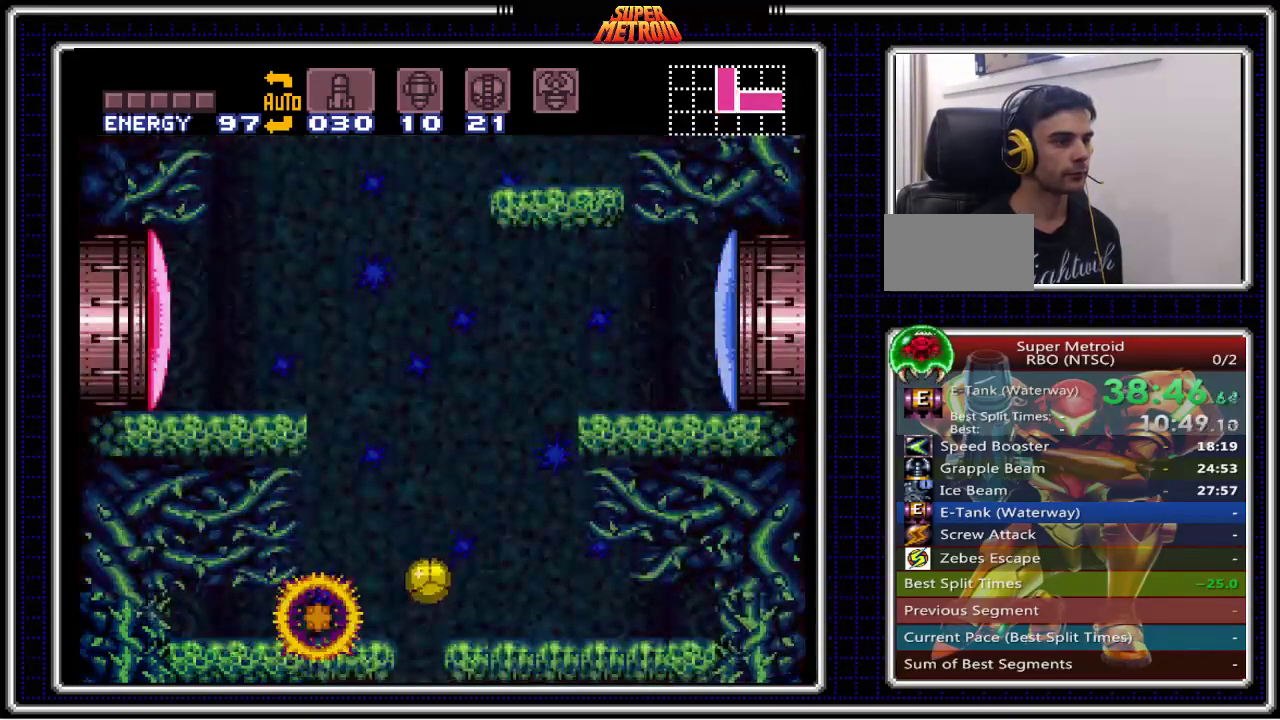
{"buttons": ["B"], "events": [[33, "DPAD_LEFT", "down"], [483, "DPAD_LEFT", "up"]]}
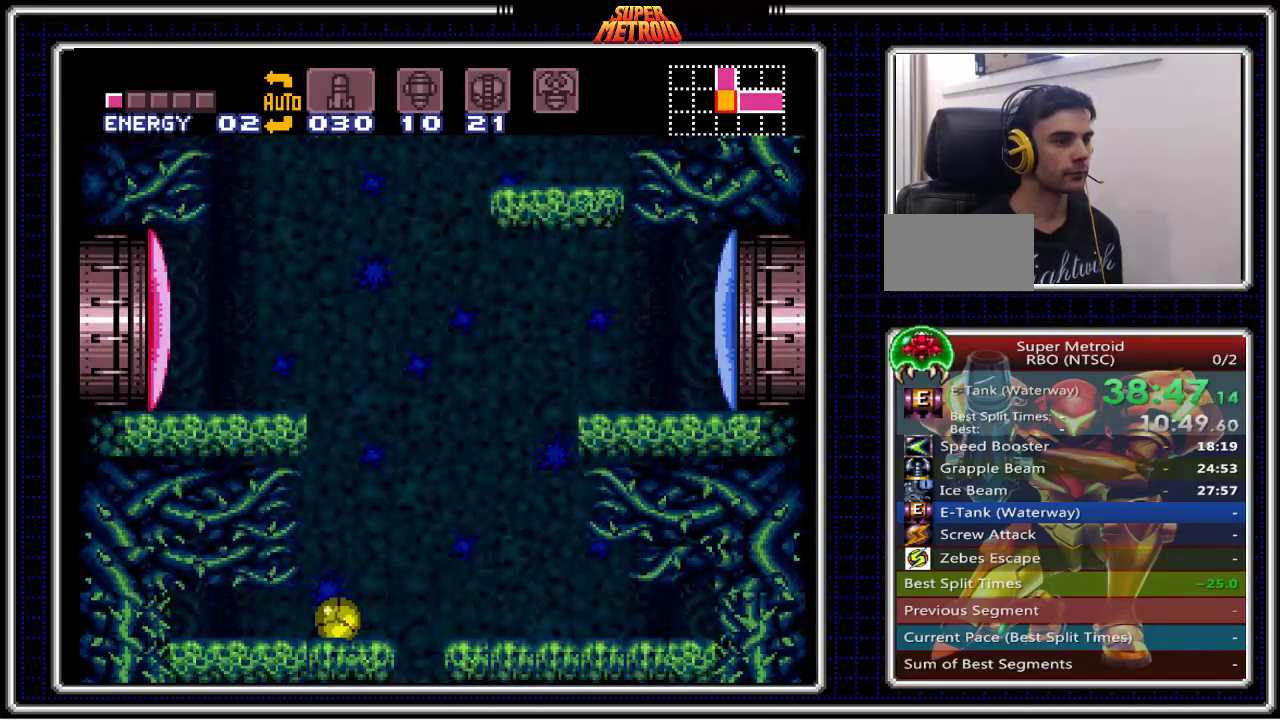
{"buttons": ["B", "DPAD_LEFT"], "events": [[33, "DPAD_RIGHT", "down"], [300, "DPAD_RIGHT", "up"], [350, "DPAD_LEFT", "down"]]}
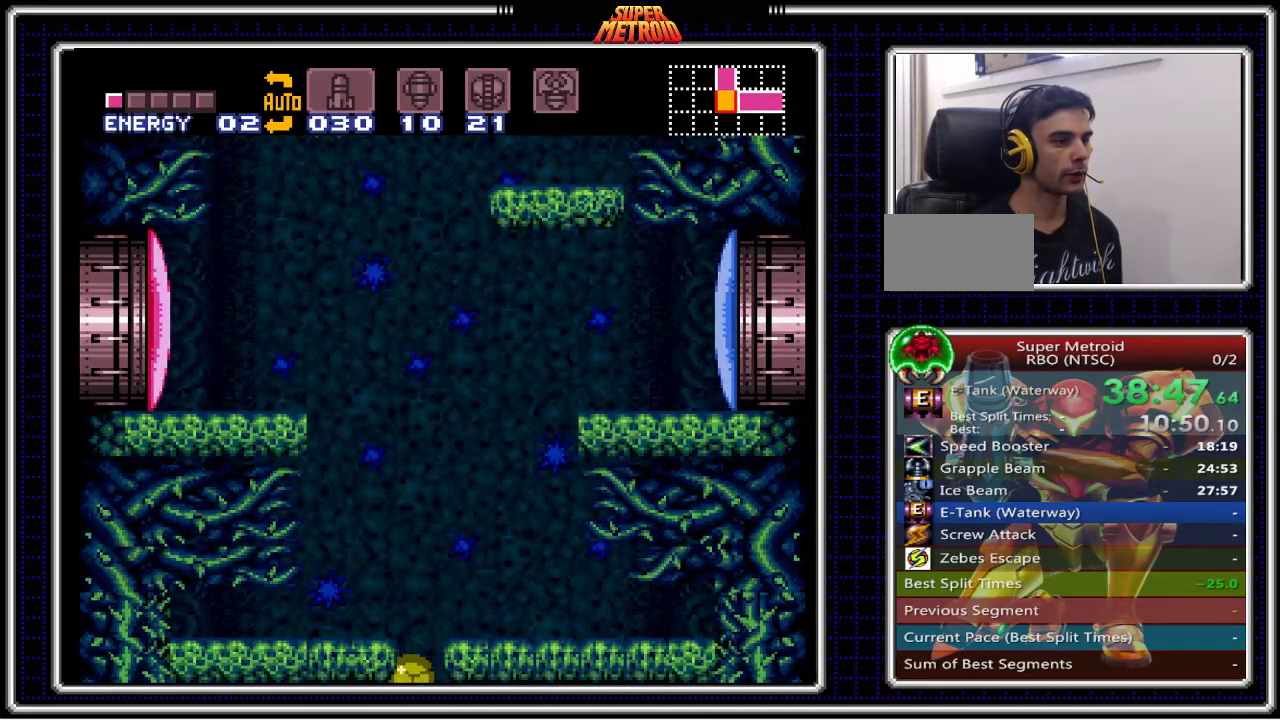
{"buttons": ["B", "DPAD_LEFT"], "events": []}
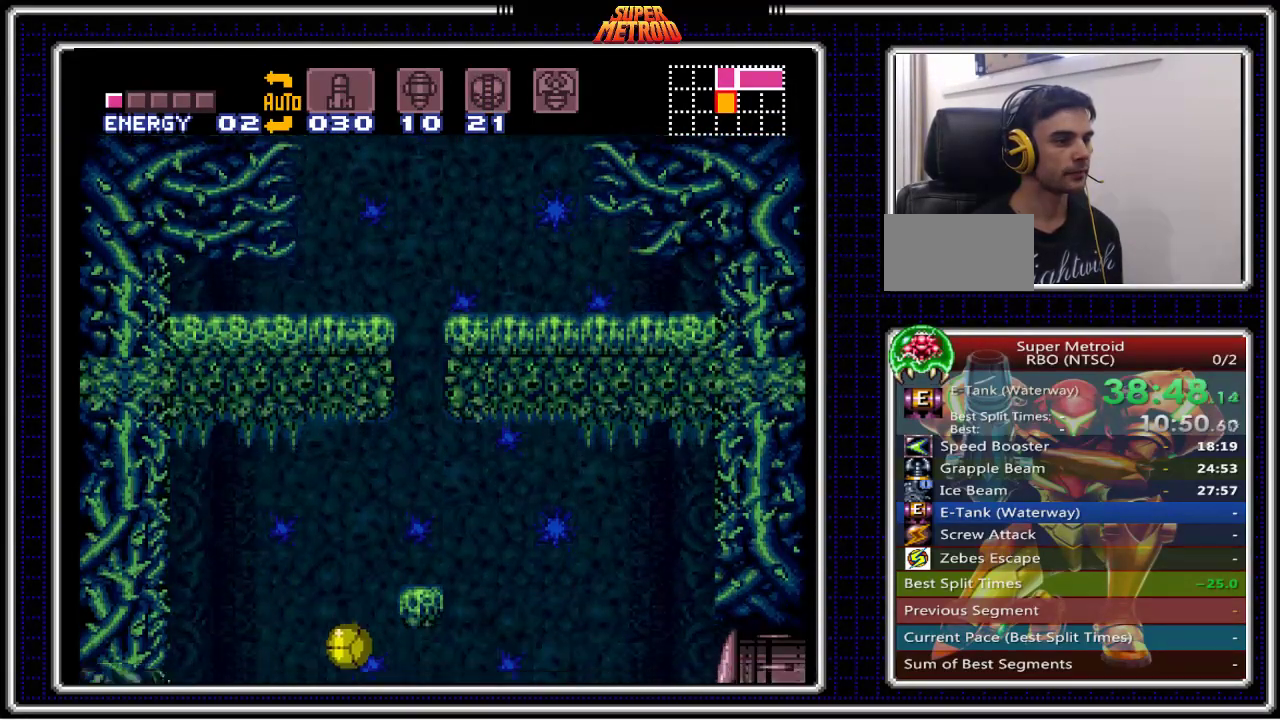
{"buttons": ["B", "DPAD_LEFT"], "events": []}